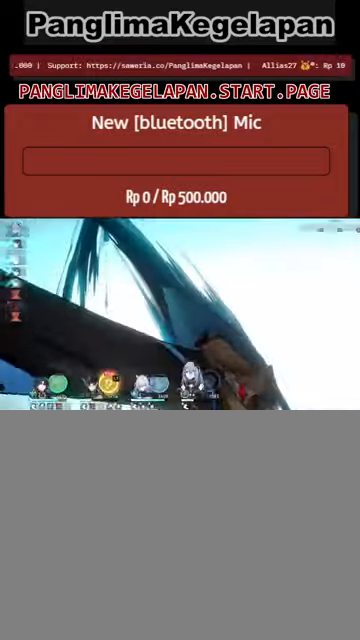
Gameplay with a controller (PlayStation layout); each line is a JSON object with the inputs held at the frame after it. "events" lists button and stick changes between this image and that frame as [ms after this image, input, new state], when the widget could be followed in between. Not read: right_stick.
{"buttons": ["R2"], "left_stick": "center", "events": []}
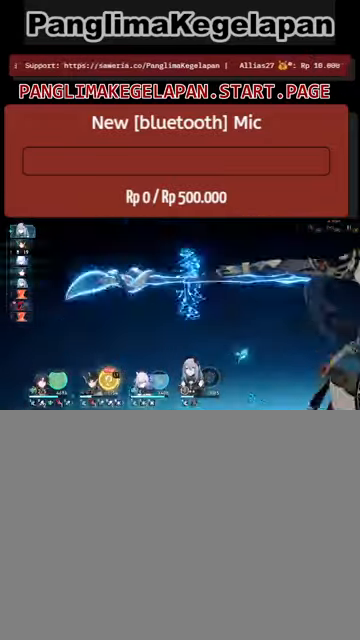
{"buttons": ["R2"], "left_stick": "center", "events": []}
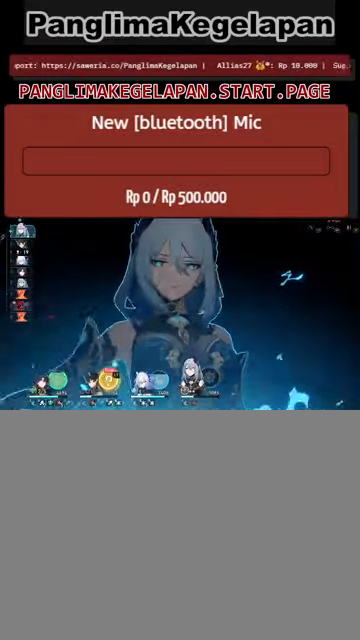
{"buttons": ["R2"], "left_stick": "center", "events": []}
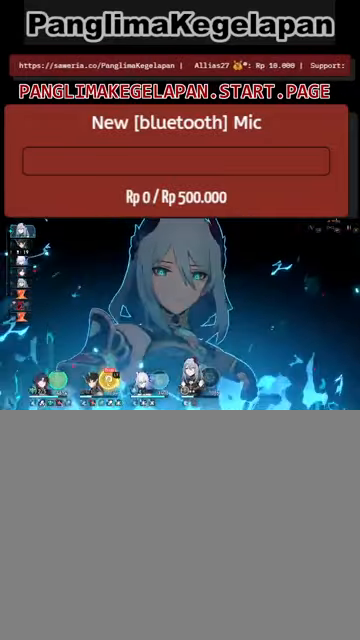
{"buttons": ["R2"], "left_stick": "center", "events": []}
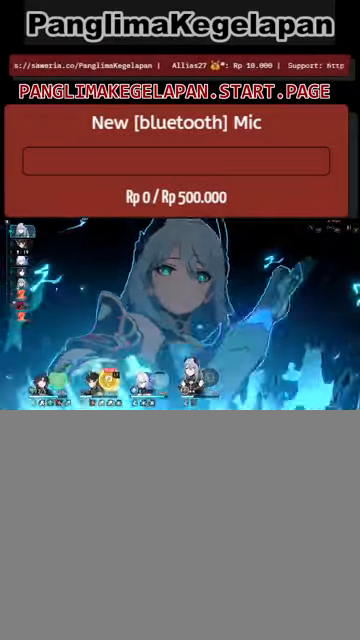
{"buttons": ["R2"], "left_stick": "center", "events": []}
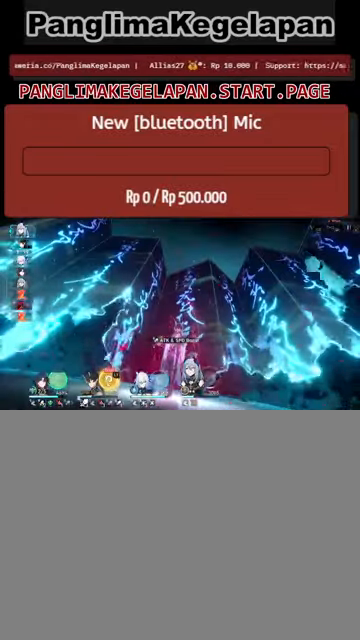
{"buttons": ["R2"], "left_stick": "center", "events": []}
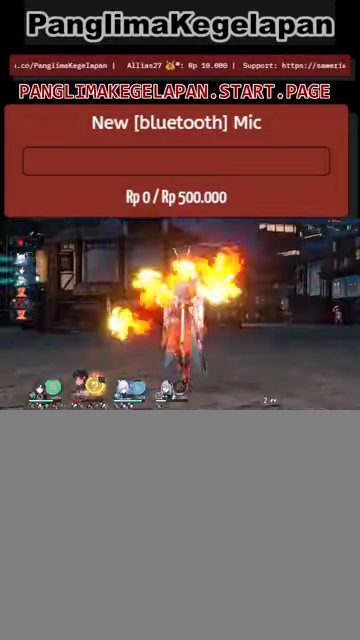
{"buttons": ["R2"], "left_stick": "center", "events": []}
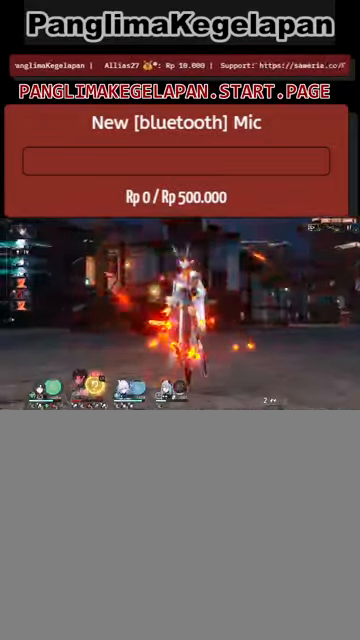
{"buttons": ["R2"], "left_stick": "center", "events": []}
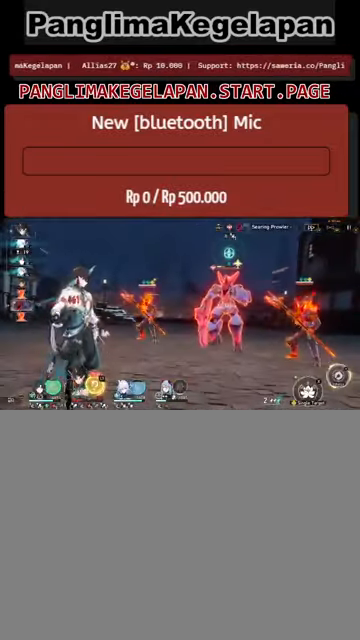
{"buttons": ["R2"], "left_stick": "center", "events": []}
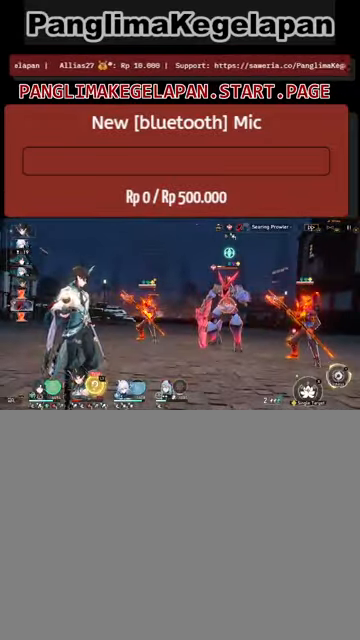
{"buttons": ["R2"], "left_stick": "center", "events": []}
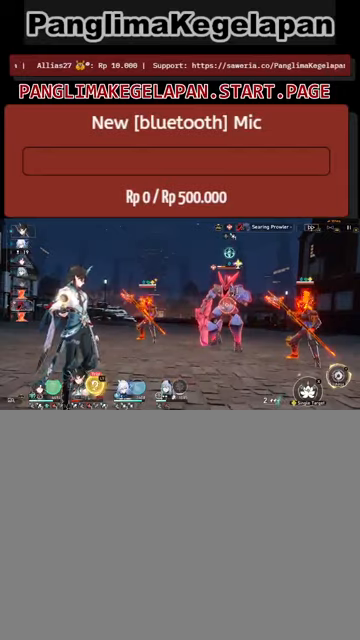
{"buttons": ["R2"], "left_stick": "center", "events": []}
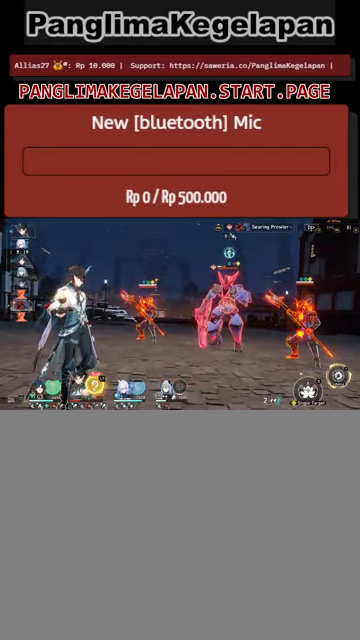
{"buttons": ["R2"], "left_stick": "center", "events": []}
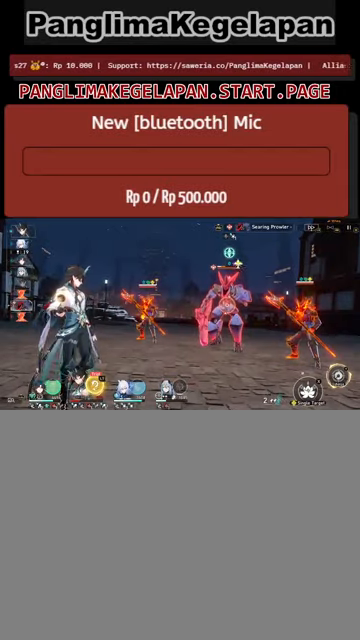
{"buttons": ["L2", "R2"], "left_stick": "center", "events": [[33, "L2", "down"]]}
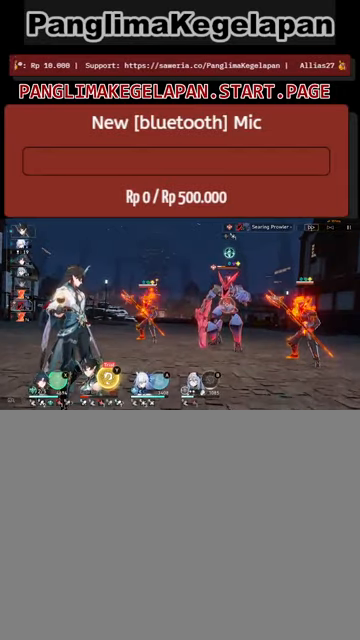
{"buttons": ["L2", "R2"], "left_stick": "center", "events": [[266, "TRIANGLE", "down"], [400, "TRIANGLE", "up"]]}
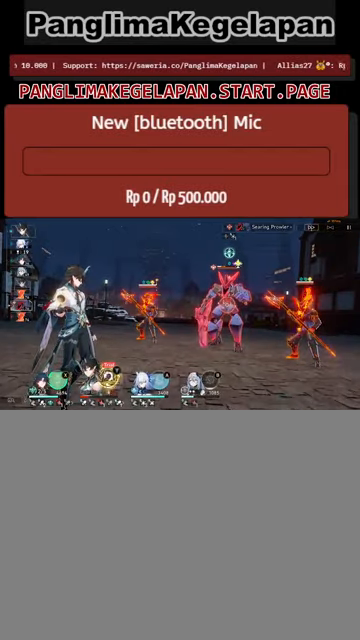
{"buttons": ["R2"], "left_stick": "center", "events": [[433, "L2", "up"]]}
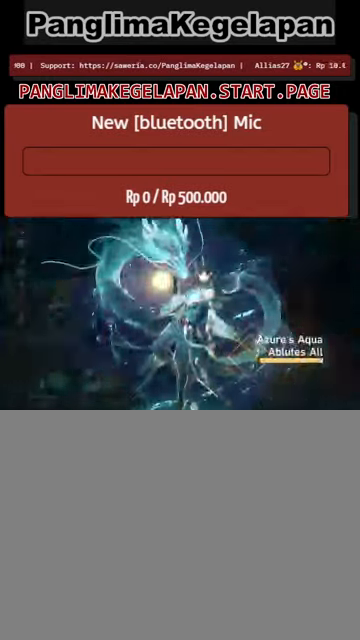
{"buttons": ["R2"], "left_stick": "center", "events": []}
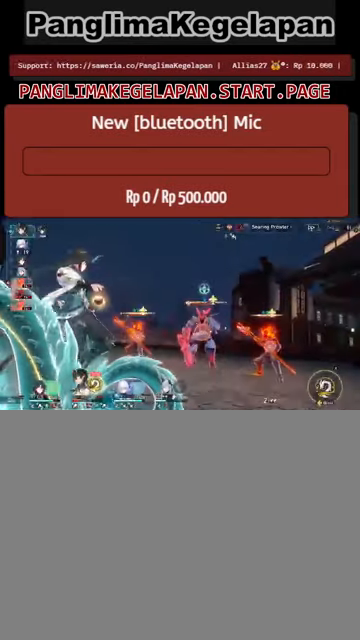
{"buttons": ["R2"], "left_stick": "center", "events": [[266, "CROSS", "down"], [433, "CROSS", "up"]]}
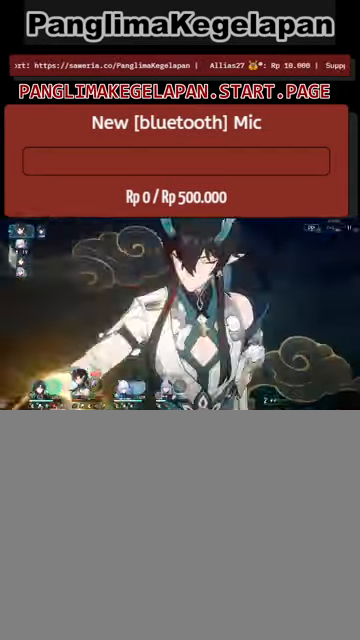
{"buttons": ["R2"], "left_stick": "center", "events": [[300, "L2", "down"], [466, "L2", "up"]]}
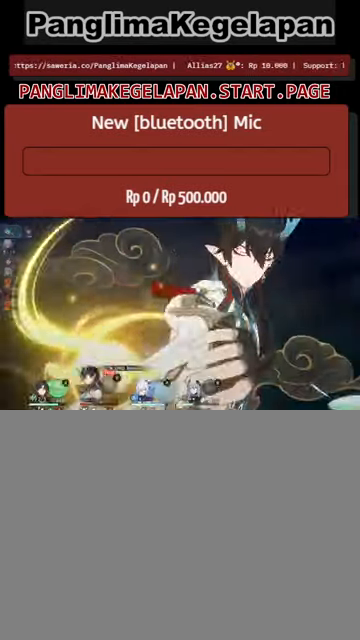
{"buttons": ["R2"], "left_stick": "center", "events": []}
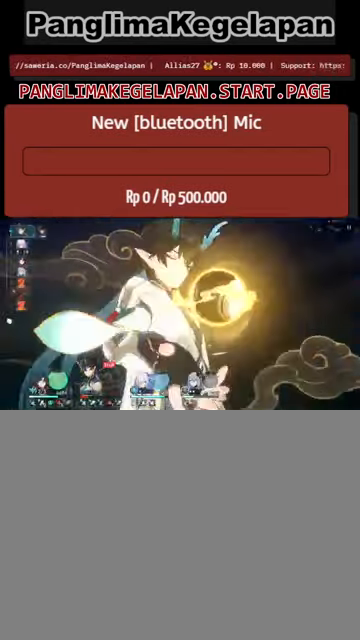
{"buttons": ["R2"], "left_stick": "center", "events": []}
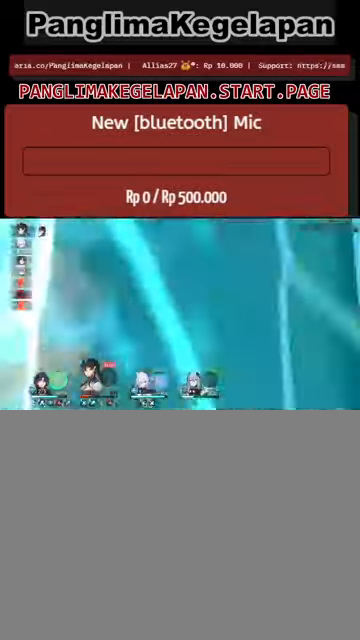
{"buttons": ["R2"], "left_stick": "center", "events": []}
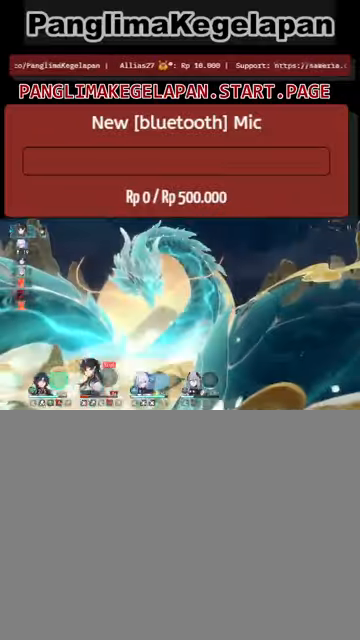
{"buttons": ["R2"], "left_stick": "center", "events": []}
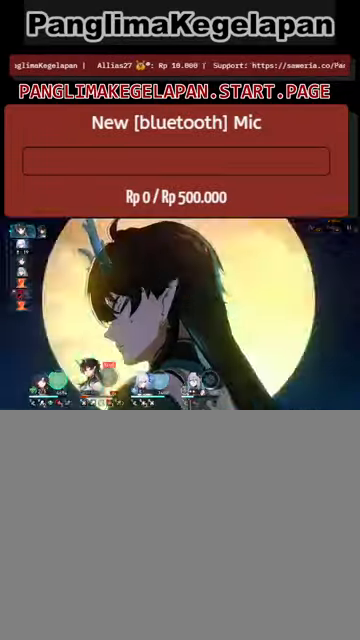
{"buttons": ["R2"], "left_stick": "center", "events": []}
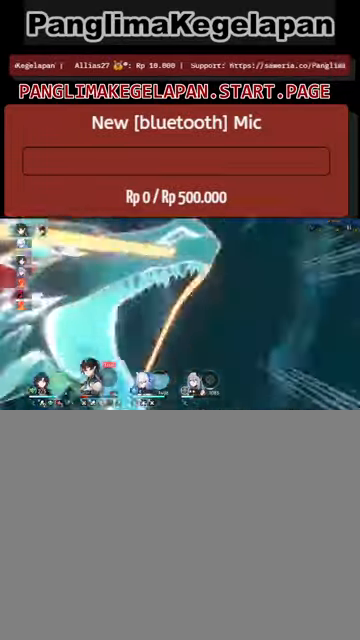
{"buttons": ["R2"], "left_stick": "center", "events": []}
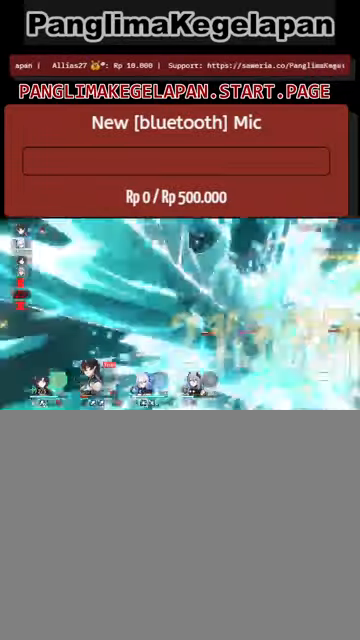
{"buttons": ["R2"], "left_stick": "center", "events": []}
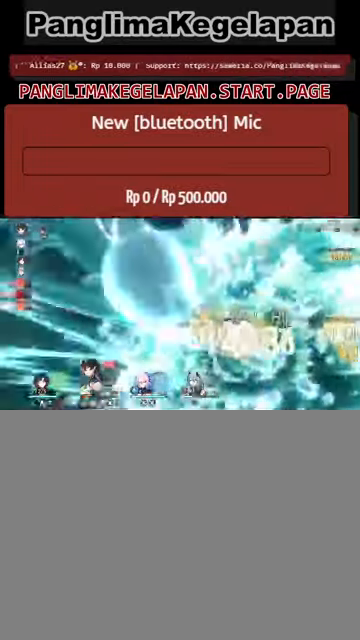
{"buttons": ["R2"], "left_stick": "center", "events": []}
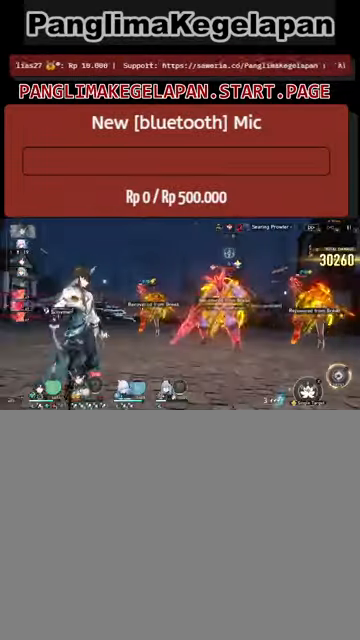
{"buttons": ["R2"], "left_stick": "center", "events": []}
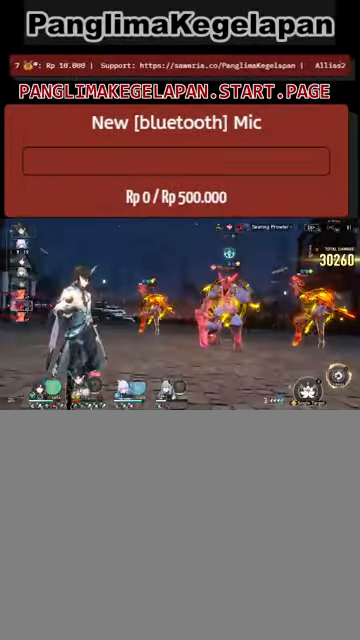
{"buttons": ["R2"], "left_stick": "center", "events": []}
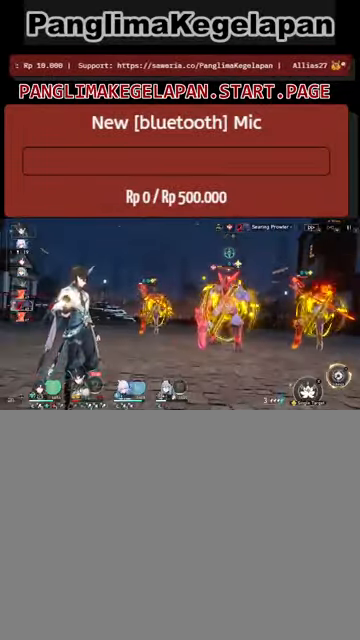
{"buttons": ["R2"], "left_stick": "center", "events": []}
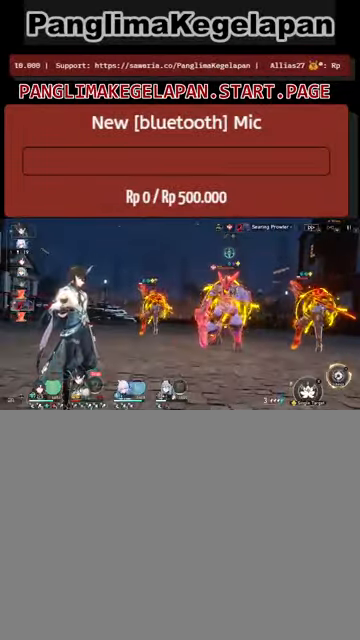
{"buttons": ["R2"], "left_stick": "center", "events": []}